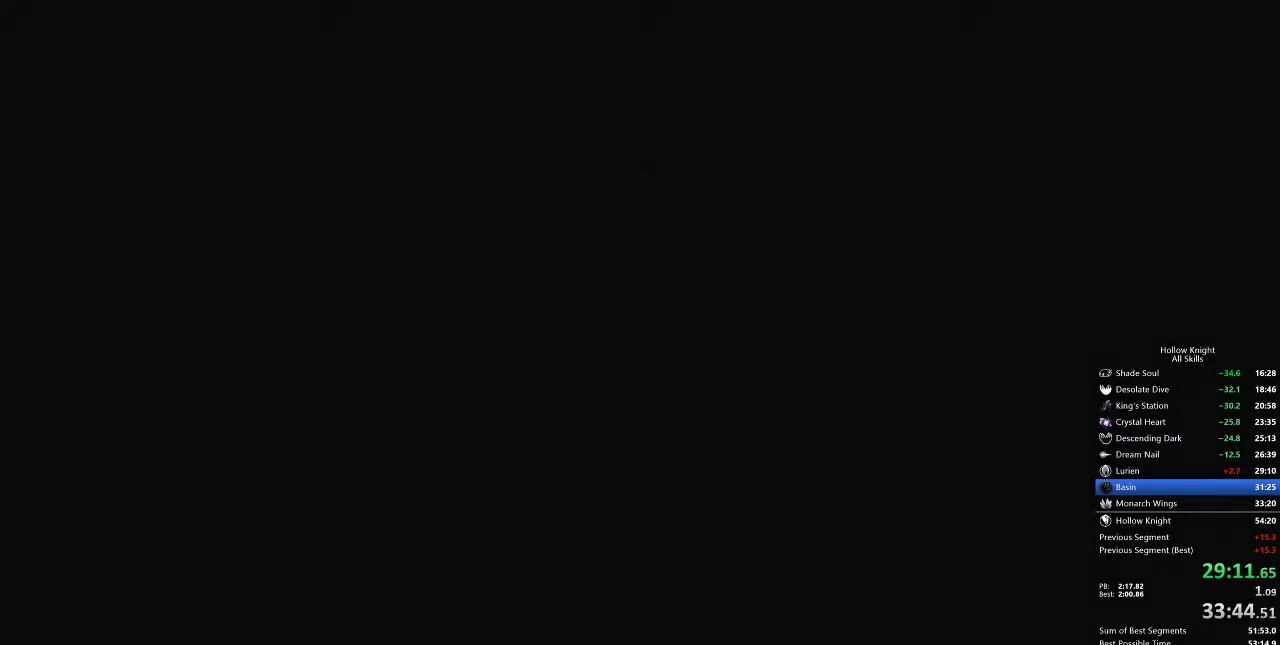
Gameplay with keyboard; each line is a JSON object with the keys held at the frame after it. "events" lists presses ("down") and releases ("up") of "cdash", "dash", "dnail", "down", "heal", "inv", "jump", "left", "nail", "right", "spell" and "up" between this image and that frame as [ms after this image, input, new state], when the widget could be followed in between. No other keys are recorded. Mouse input is not recorded. Key names are as the overlay labels them; some are game actions (e.g. jump) rather than physical keys.
{"keys": ["left"], "events": [[50, "heal", "down"], [50, "jump", "up"], [50, "nail", "down"], [83, "nail", "up"], [133, "jump", "down"], [133, "left", "down"], [183, "heal", "up"], [217, "jump", "up"], [267, "left", "up"], [267, "right", "down"], [333, "jump", "down"], [333, "right", "up"], [367, "jump", "up"], [417, "nail", "down"], [483, "left", "down"], [483, "nail", "up"]]}
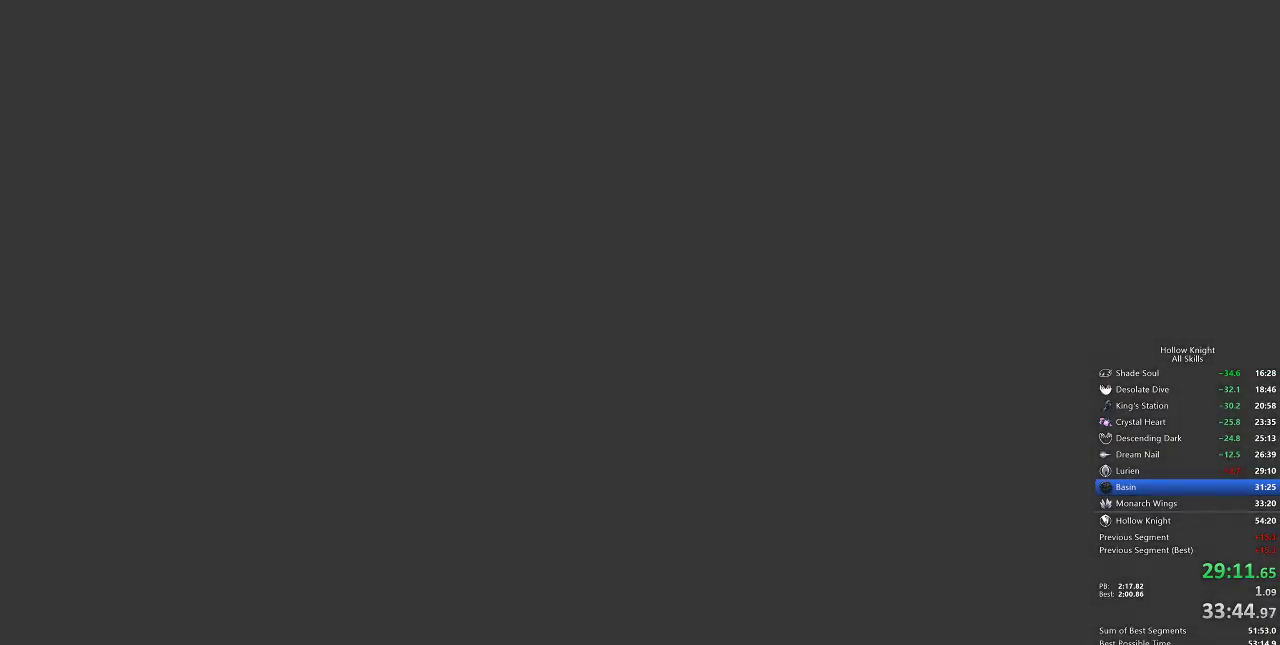
{"keys": ["left"], "events": [[17, "jump", "down"], [67, "jump", "up"], [67, "left", "up"], [67, "nail", "down"], [150, "jump", "down"], [150, "left", "down"], [150, "nail", "up"], [250, "jump", "up"], [250, "left", "up"], [250, "nail", "down"], [300, "left", "down"], [350, "jump", "down"], [350, "nail", "up"], [450, "jump", "up"], [450, "left", "up"], [483, "left", "down"]]}
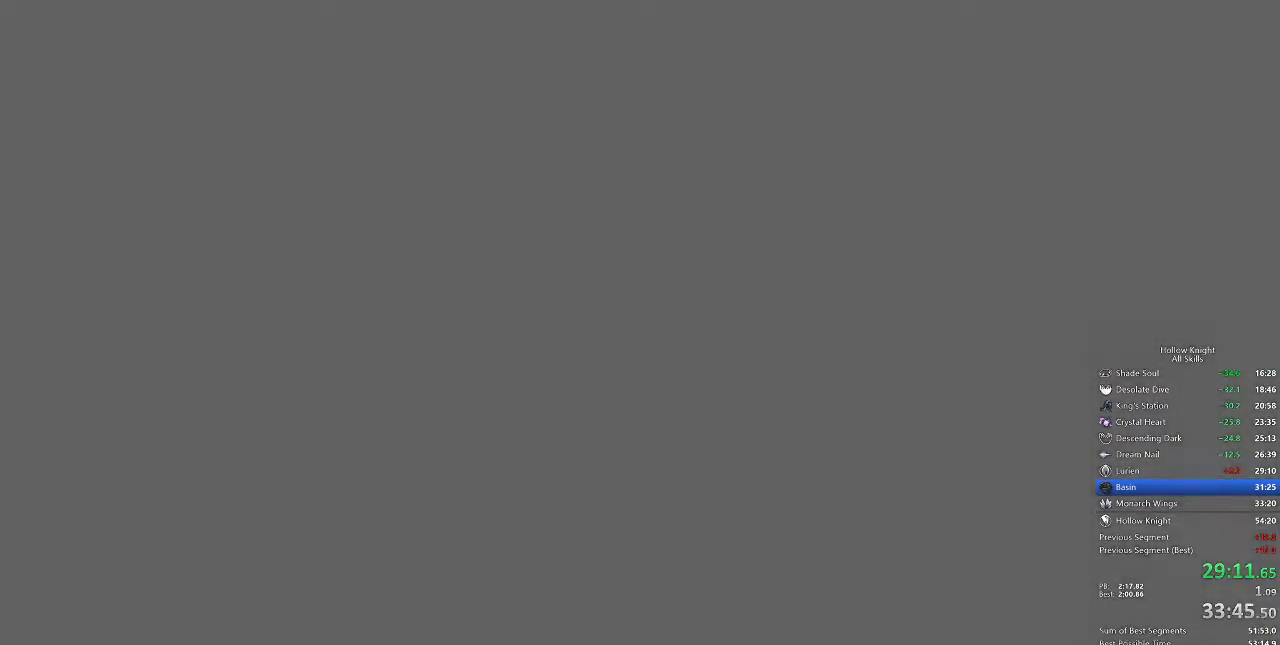
{"keys": ["nail"], "events": [[67, "left", "up"], [183, "left", "down"], [250, "left", "up"], [250, "nail", "down"], [300, "nail", "up"], [350, "left", "down"], [400, "jump", "down"], [450, "left", "up"], [500, "jump", "up"], [500, "nail", "down"]]}
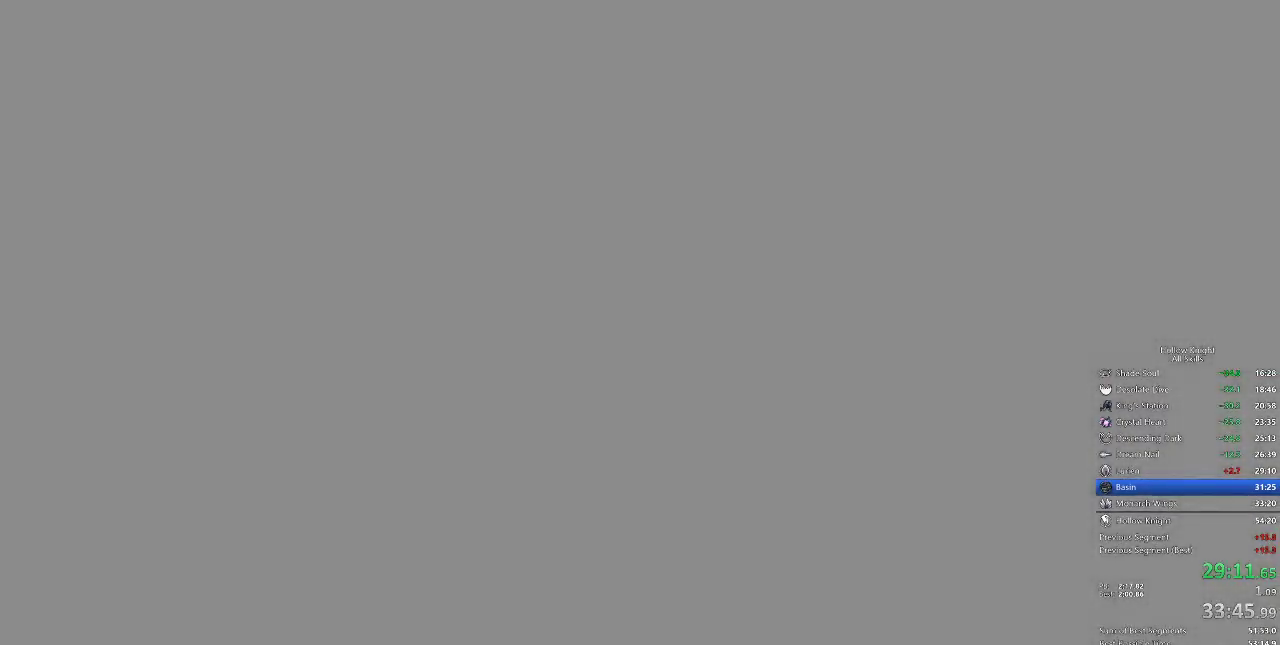
{"keys": ["nail"], "events": [[33, "left", "down"], [33, "nail", "up"], [83, "jump", "down"], [133, "left", "up"], [183, "jump", "up"], [233, "left", "down"], [267, "jump", "down"], [267, "left", "up"], [267, "nail", "down"], [317, "nail", "up"], [367, "jump", "up"], [367, "left", "down"], [417, "nail", "down"], [467, "left", "up"]]}
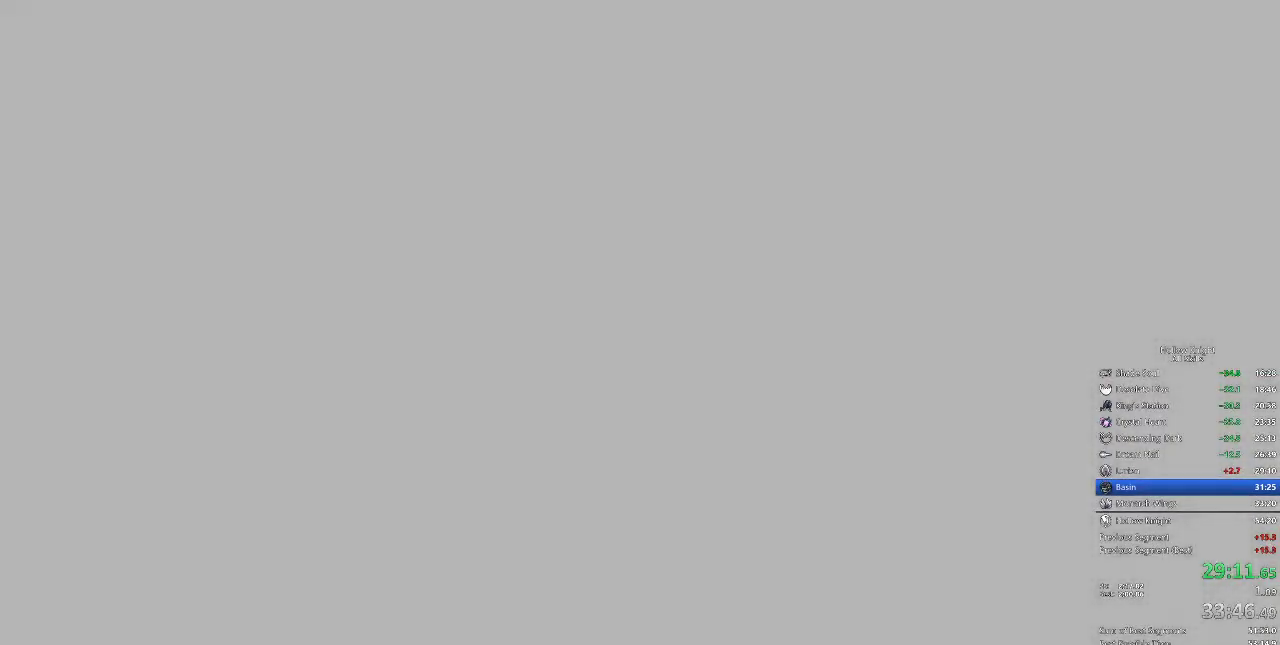
{"keys": ["nail"], "events": [[17, "jump", "down"], [17, "nail", "up"], [50, "left", "down"], [100, "jump", "up"], [150, "left", "up"], [150, "nail", "down"], [200, "nail", "up"], [250, "jump", "down"], [250, "left", "down"], [300, "jump", "up"], [300, "left", "up"], [300, "nail", "down"], [383, "jump", "down"], [383, "left", "down"], [383, "nail", "up"], [433, "jump", "up"], [433, "left", "up"], [483, "nail", "down"]]}
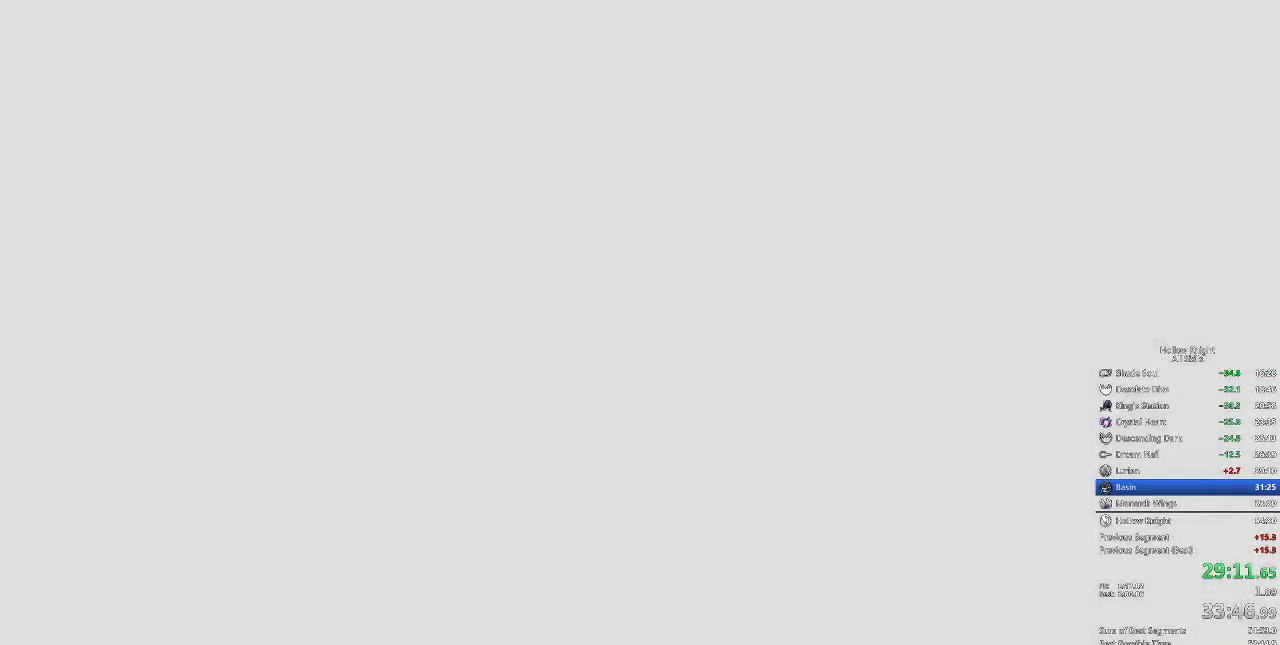
{"keys": [], "events": [[33, "jump", "down"], [33, "left", "down"], [33, "nail", "up"], [83, "jump", "up"], [117, "left", "up"], [117, "nail", "down"], [183, "jump", "down"], [183, "nail", "up"], [217, "jump", "up"], [217, "left", "down"], [267, "left", "up"], [267, "nail", "down"], [317, "jump", "down"], [317, "nail", "up"], [367, "jump", "up"], [400, "left", "down"], [400, "nail", "down"], [450, "left", "up"], [450, "nail", "up"]]}
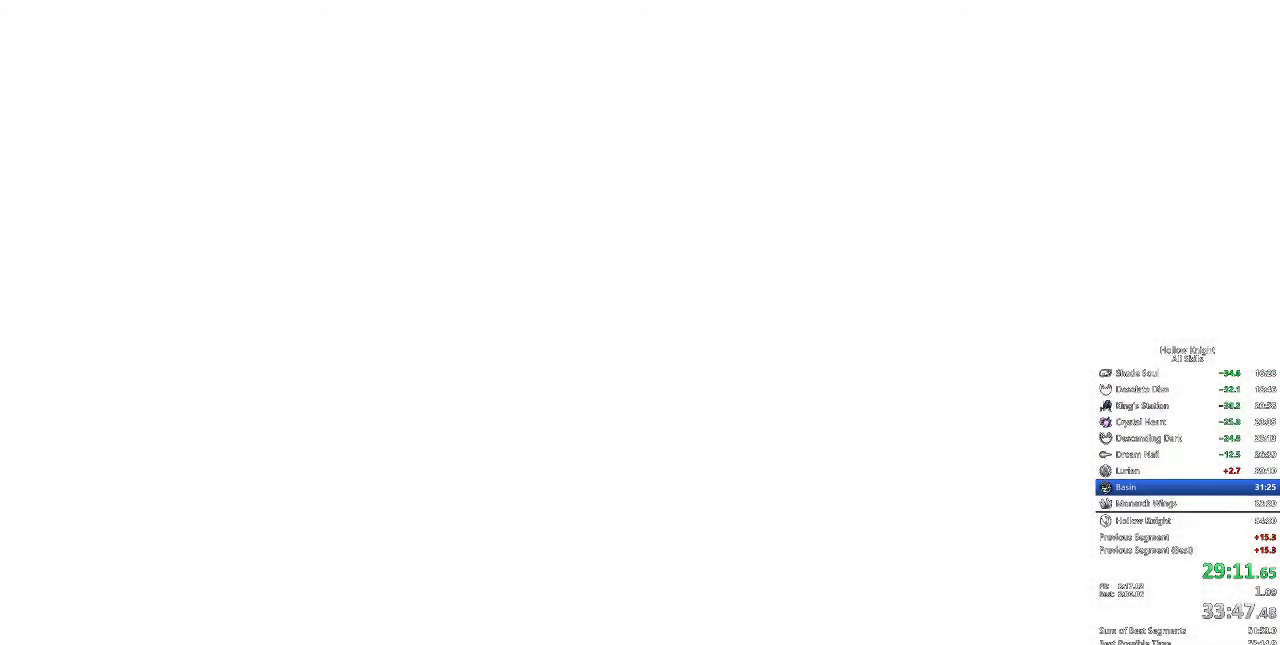
{"keys": [], "events": [[50, "jump", "down"], [50, "left", "down"], [83, "jump", "up"], [133, "jump", "down"], [133, "left", "up"], [183, "jump", "up"], [183, "left", "down"], [233, "nail", "down"], [283, "jump", "down"], [283, "left", "up"], [283, "nail", "up"], [317, "jump", "up"], [367, "jump", "down"], [367, "left", "down"], [367, "nail", "down"], [417, "nail", "up"], [467, "jump", "up"], [467, "left", "up"]]}
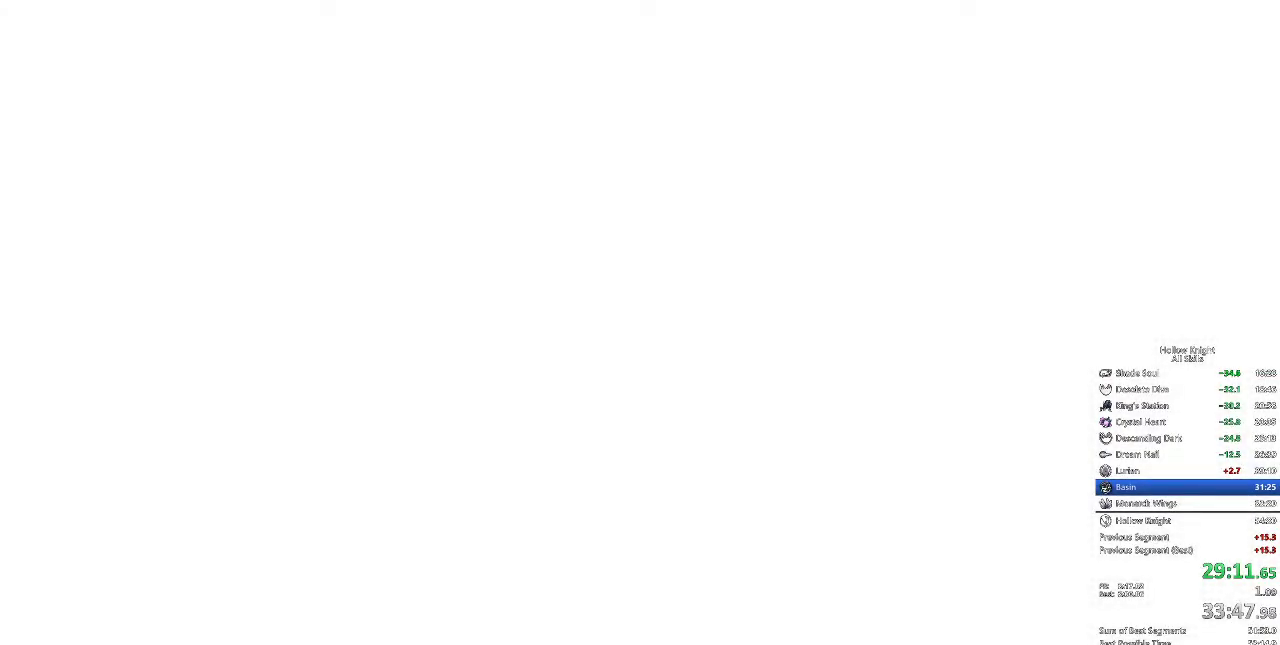
{"keys": ["jump", "left"], "events": [[17, "jump", "down"], [17, "nail", "down"], [67, "jump", "up"], [67, "left", "down"], [67, "nail", "up"], [150, "jump", "down"], [150, "left", "up"], [150, "nail", "down"], [200, "jump", "up"], [200, "nail", "up"], [250, "jump", "down"], [250, "left", "down"], [333, "jump", "up"], [333, "left", "up"], [383, "nail", "down"], [433, "left", "down"], [433, "nail", "up"], [483, "jump", "down"]]}
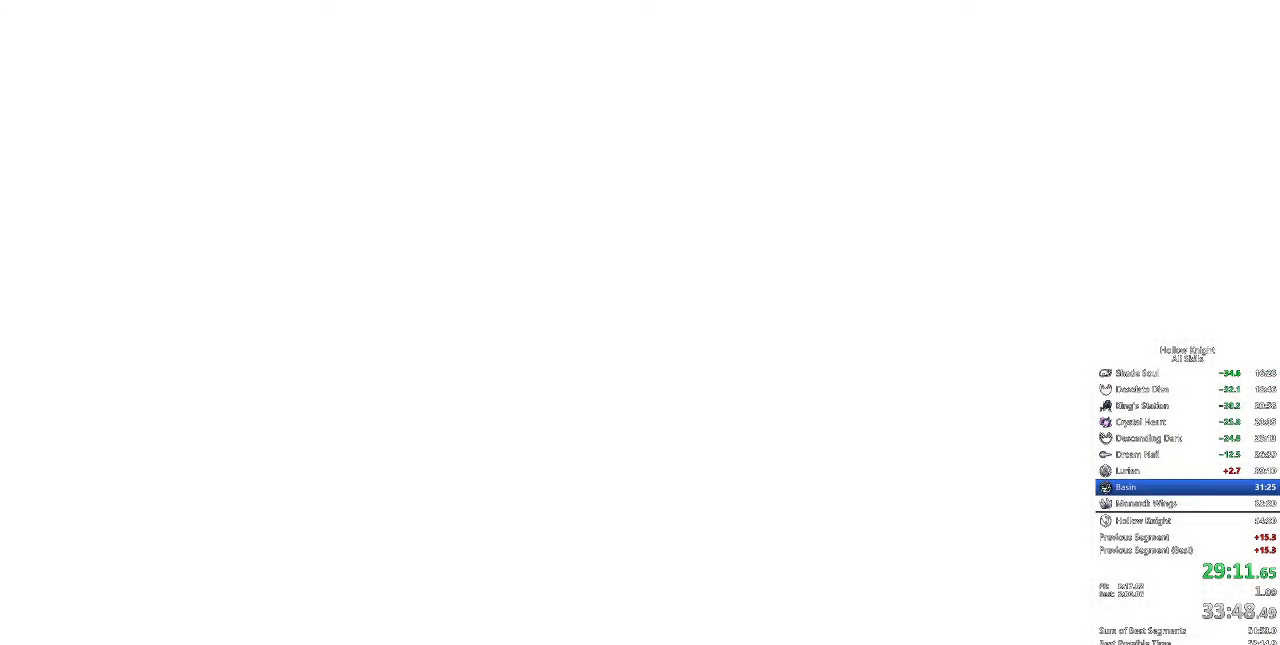
{"keys": ["jump", "left"], "events": [[33, "left", "up"], [67, "jump", "up"], [117, "jump", "down"], [117, "left", "down"], [117, "nail", "down"], [167, "nail", "up"], [217, "jump", "up"], [217, "left", "up"], [300, "left", "down"], [367, "jump", "down"], [400, "jump", "up"], [400, "left", "up"], [433, "nail", "down"], [483, "jump", "down"], [483, "left", "down"], [483, "nail", "up"]]}
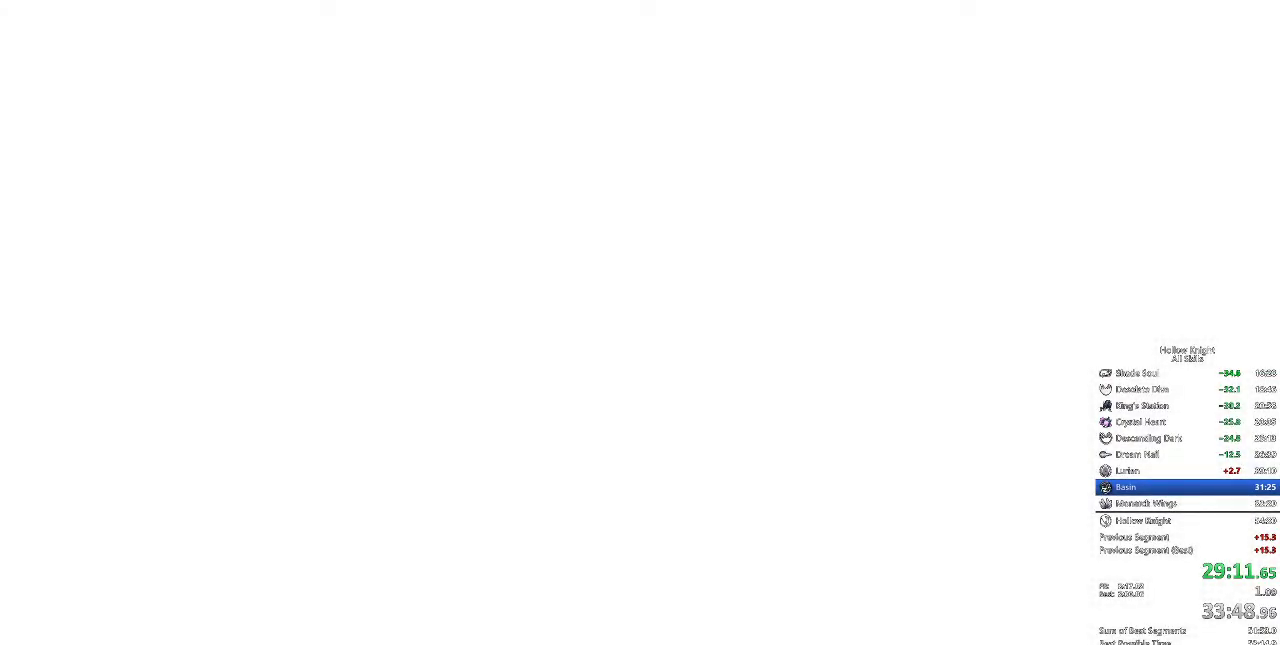
{"keys": ["jump", "left"], "events": [[100, "left", "up"], [100, "nail", "down"], [133, "jump", "up"], [133, "left", "down"], [133, "nail", "up"], [200, "jump", "down"], [200, "nail", "down"], [233, "left", "up"], [233, "nail", "up"], [333, "left", "down"], [333, "nail", "down"], [400, "jump", "up"], [417, "left", "up"], [483, "jump", "down"], [483, "left", "down"], [483, "nail", "up"]]}
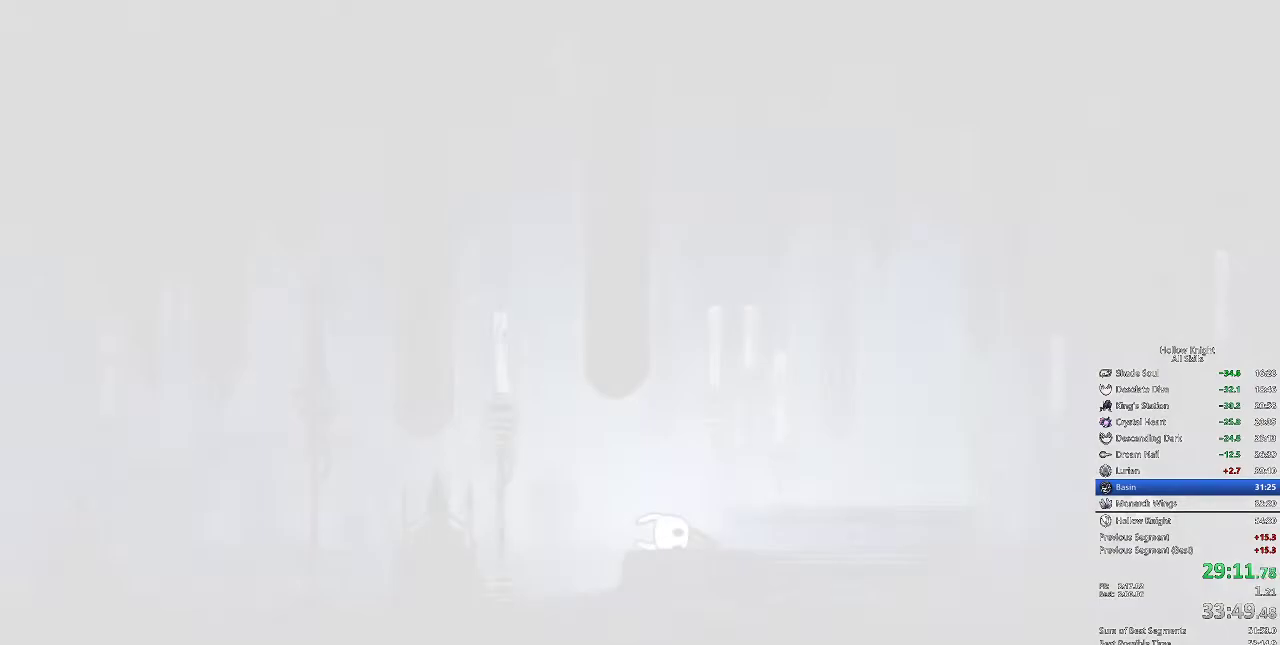
{"keys": [], "events": [[17, "jump", "up"], [67, "down", "down"], [67, "right", "down"], [117, "down", "up"], [117, "left", "up"], [200, "left", "down"], [200, "right", "up"], [267, "jump", "down"], [317, "jump", "up"], [317, "left", "up"], [417, "left", "down"], [483, "left", "up"]]}
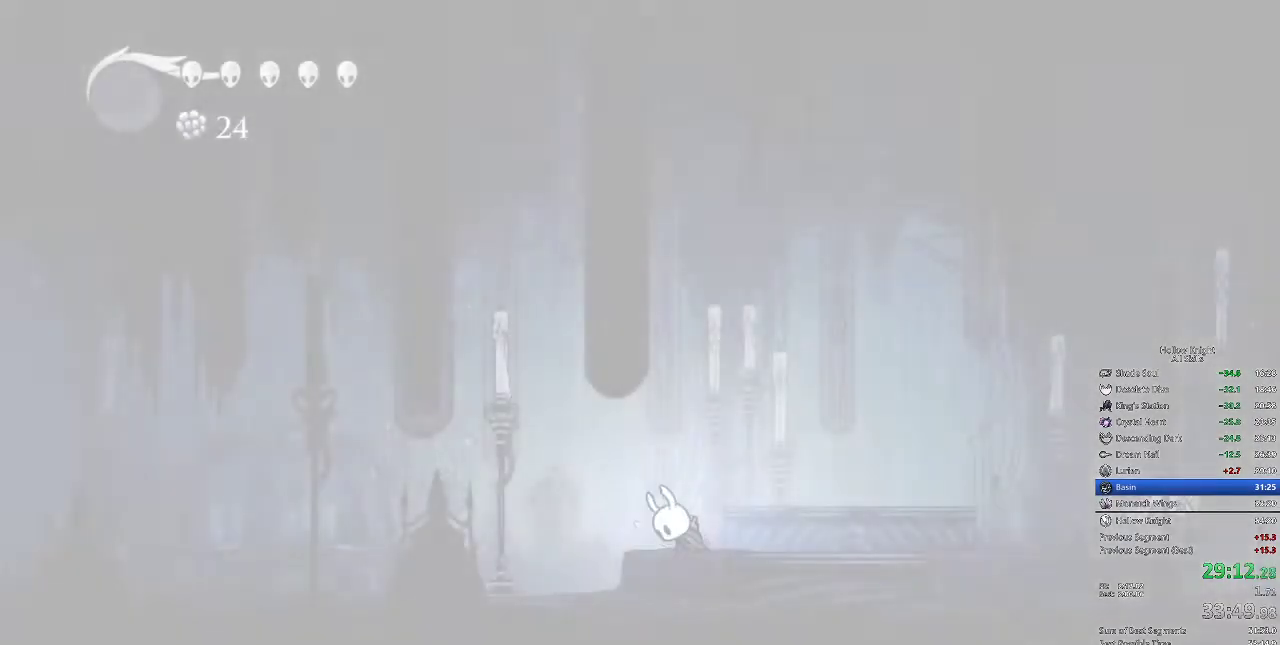
{"keys": [], "events": [[33, "left", "down"], [117, "left", "up"], [233, "left", "down"], [333, "left", "up"], [400, "left", "down"], [450, "left", "up"]]}
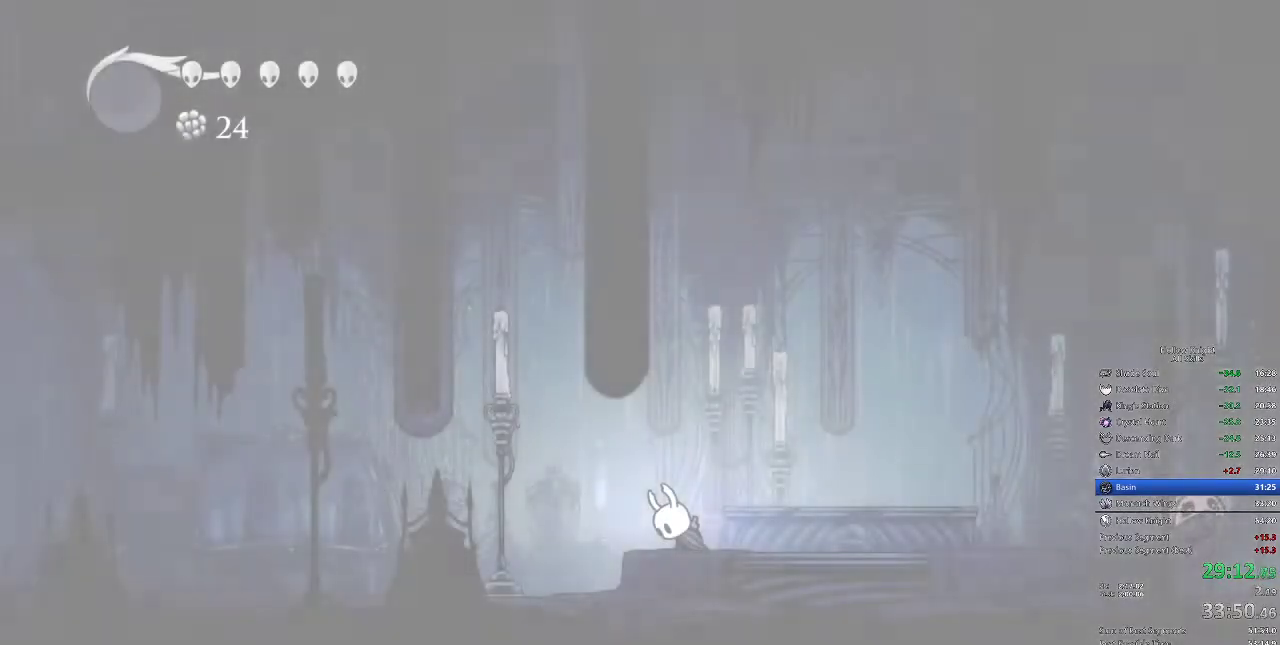
{"keys": ["left"], "events": [[50, "left", "down"], [133, "left", "up"], [200, "left", "down"]]}
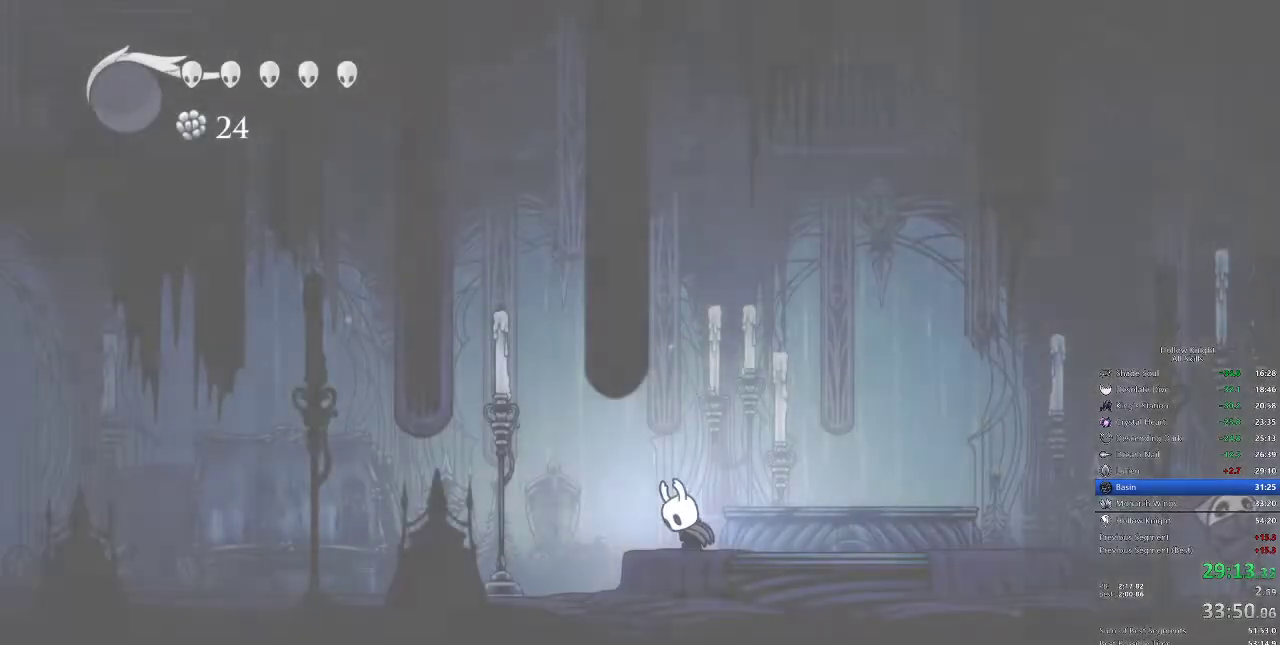
{"keys": ["left"], "events": []}
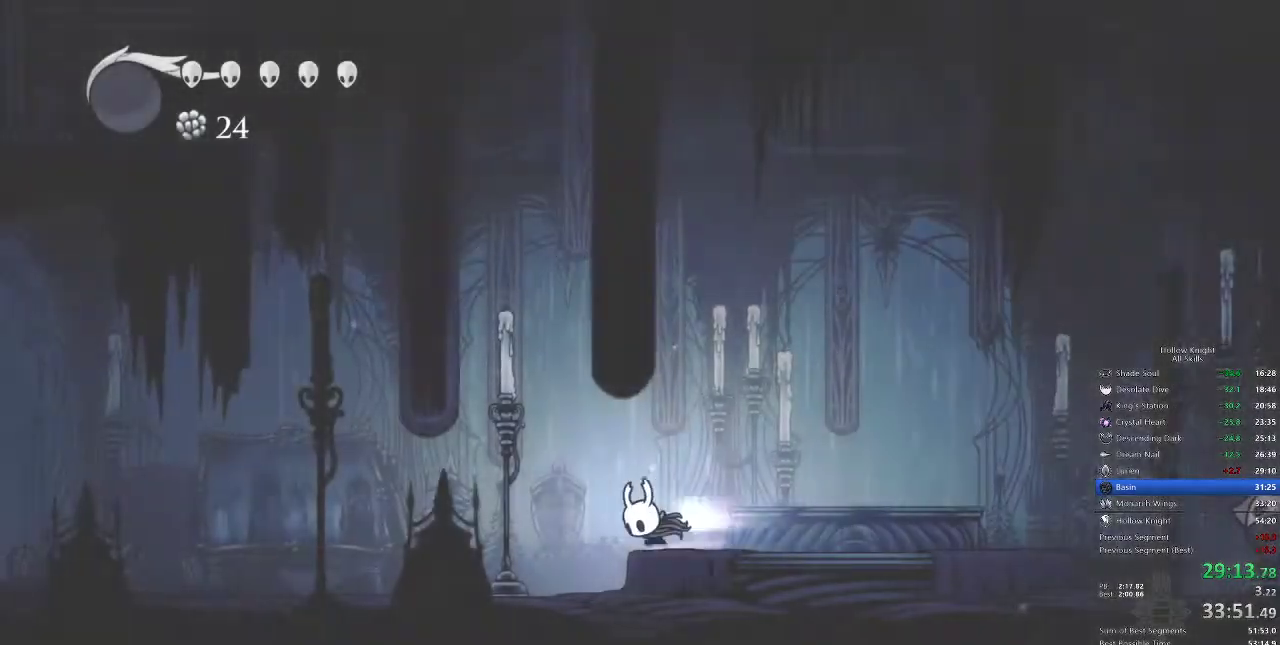
{"keys": ["left"], "events": [[33, "dash", "down"], [167, "dash", "up"]]}
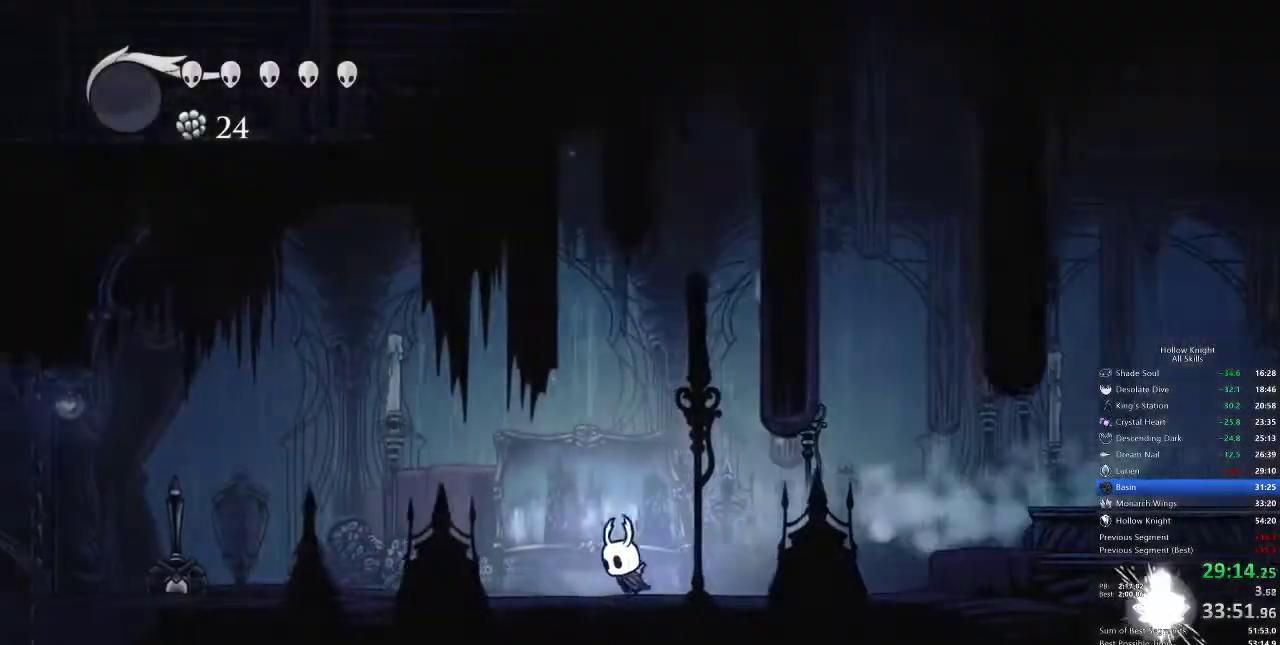
{"keys": ["left"], "events": [[200, "dash", "down"], [283, "dash", "up"]]}
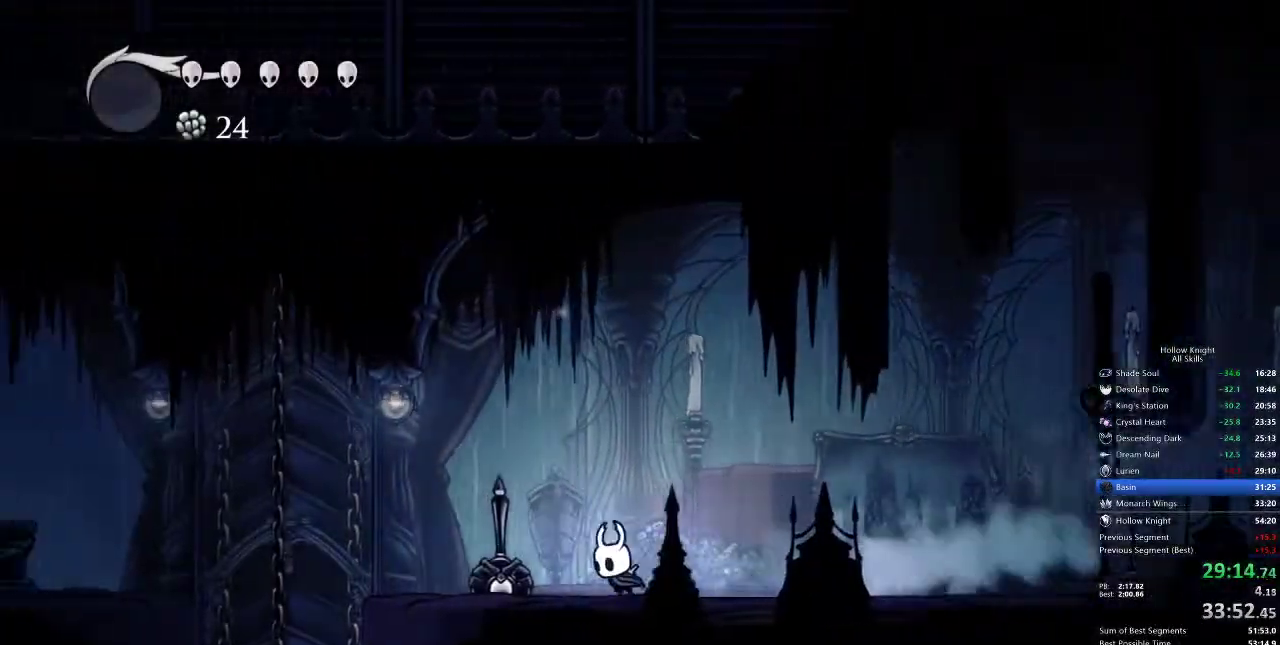
{"keys": ["left"], "events": [[300, "nail", "down"], [300, "up", "down"], [333, "dash", "down"], [417, "nail", "up"], [417, "up", "up"], [450, "dash", "up"]]}
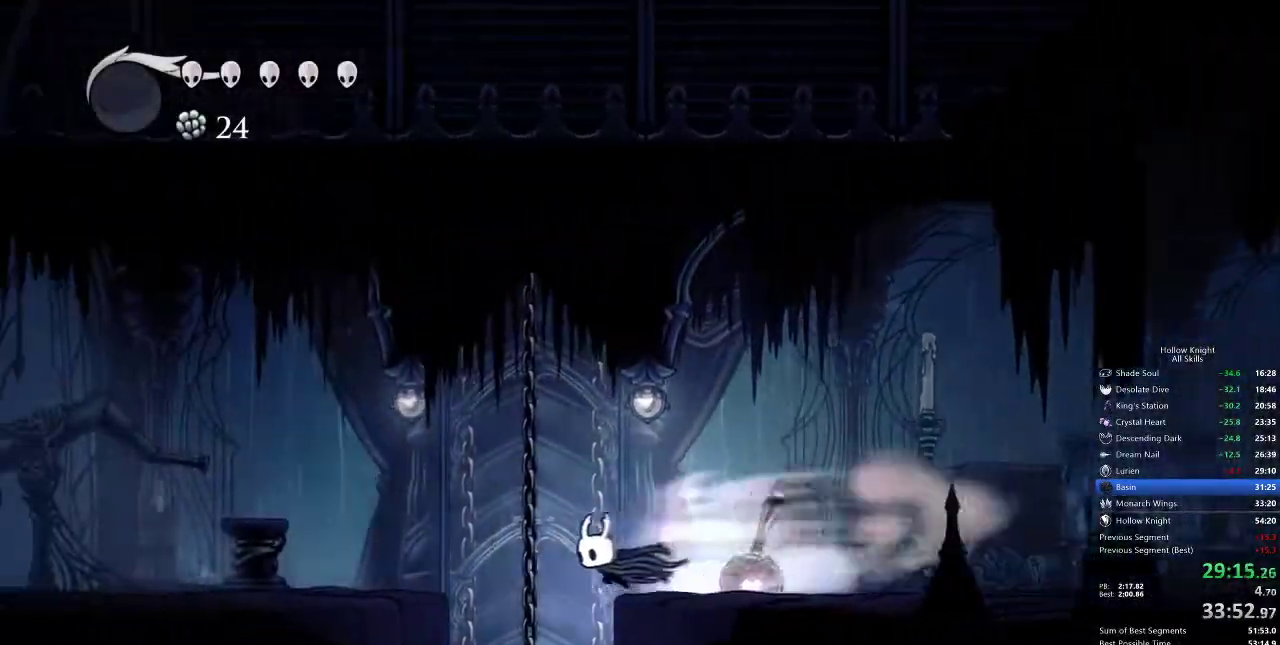
{"keys": [], "events": [[150, "left", "up"]]}
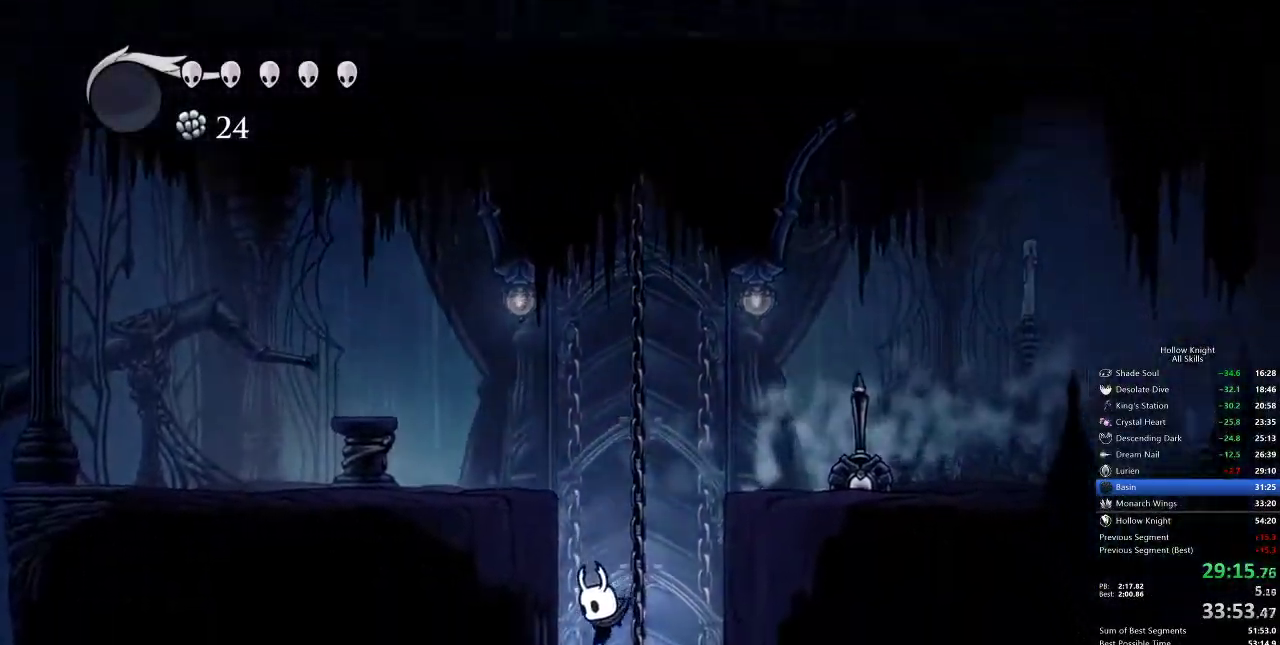
{"keys": ["left"], "events": [[500, "left", "down"]]}
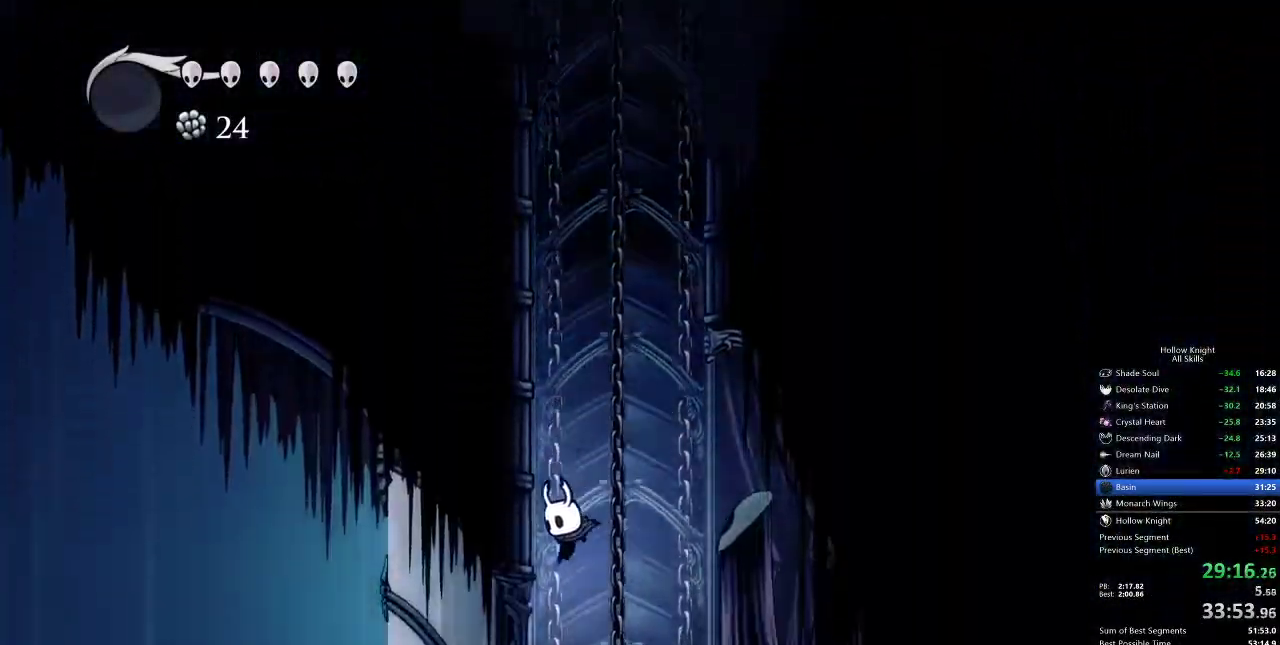
{"keys": [], "events": [[350, "inv", "down"], [350, "left", "up"], [450, "inv", "up"]]}
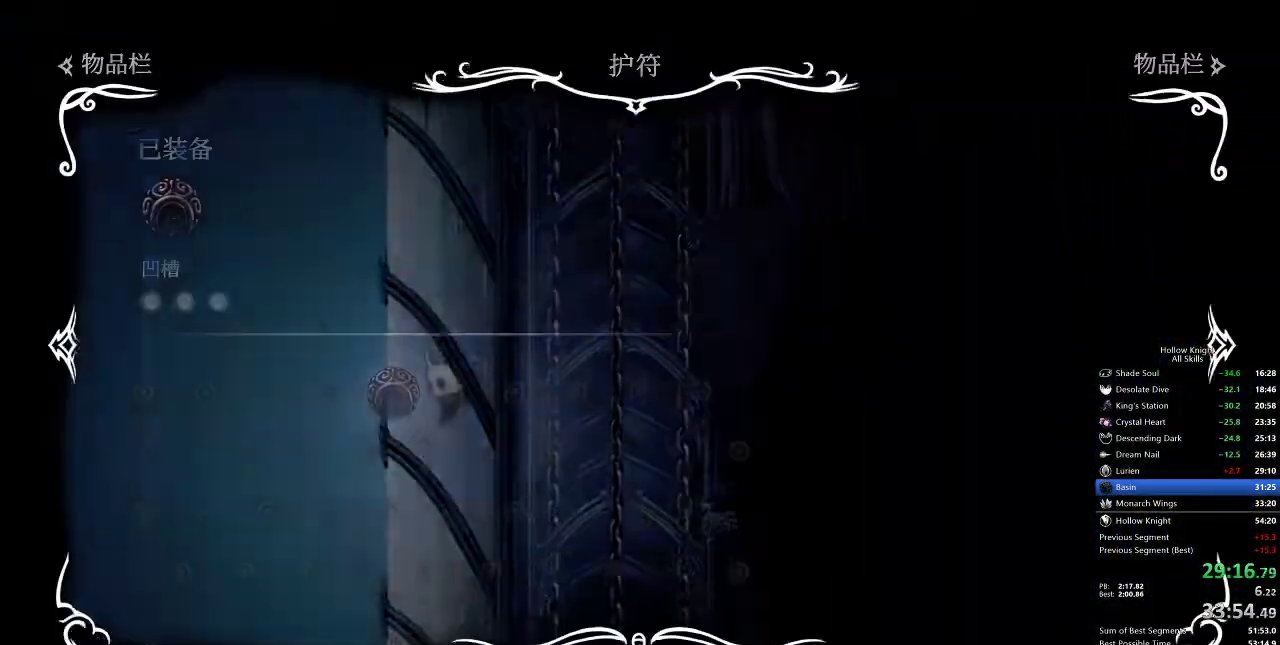
{"keys": [], "events": []}
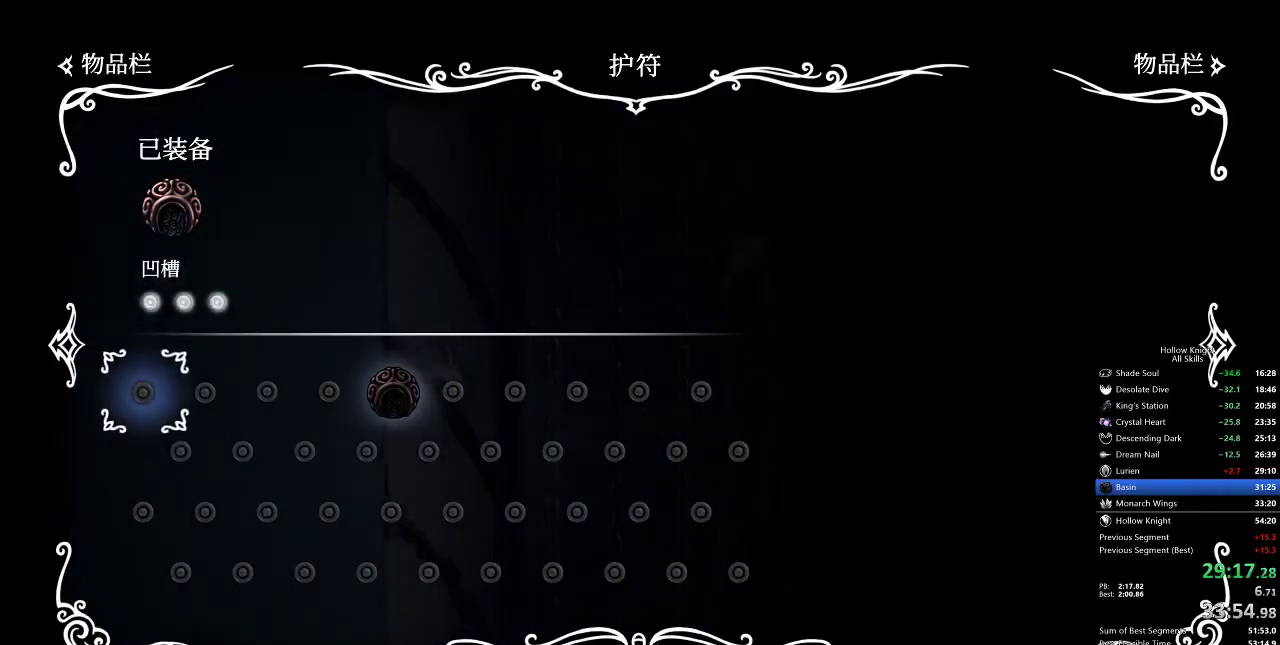
{"keys": [], "events": []}
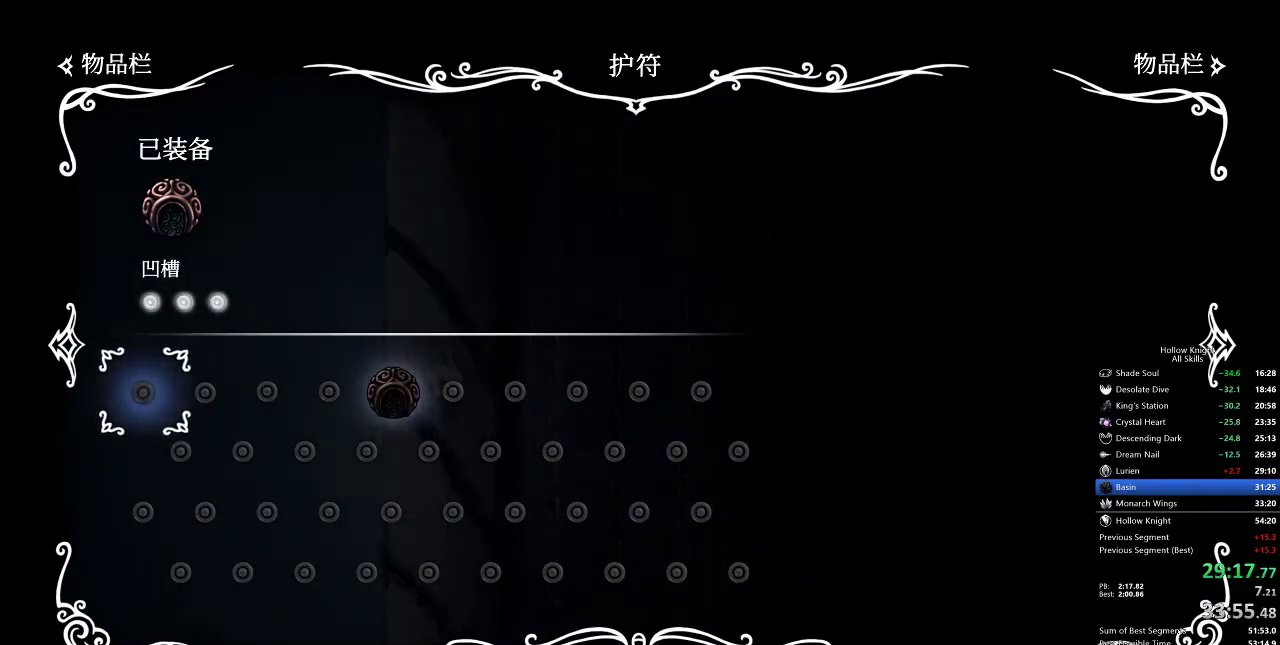
{"keys": ["right"], "events": [[183, "right", "down"]]}
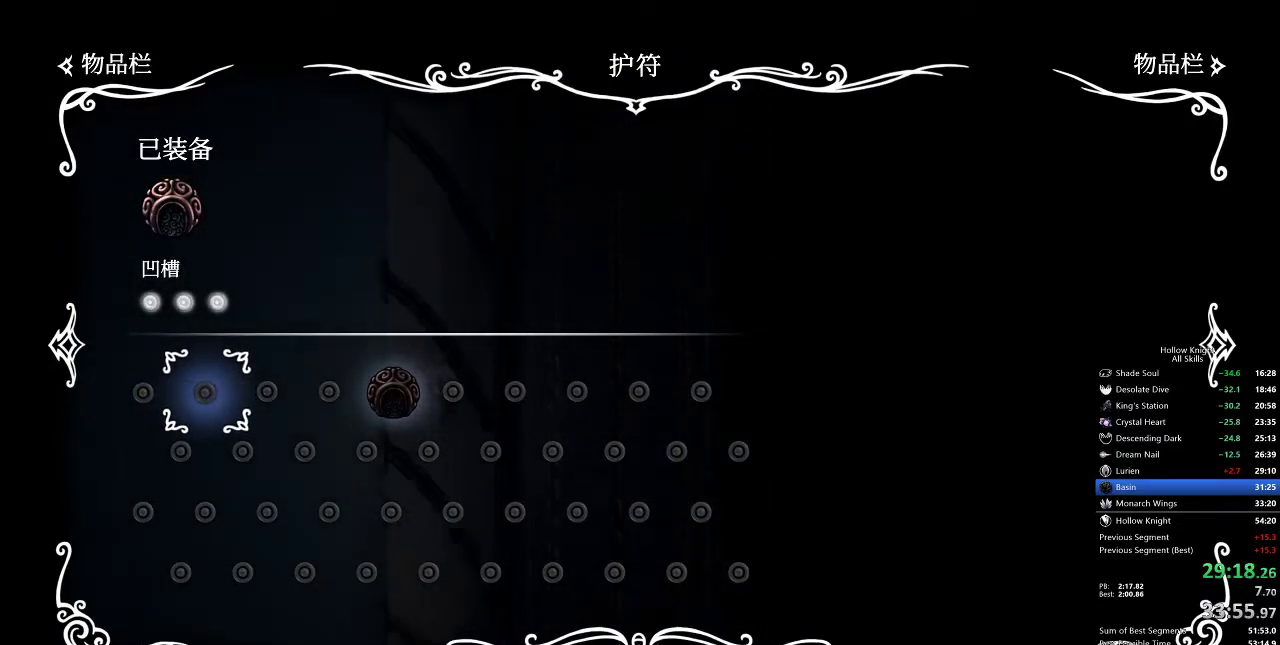
{"keys": ["right"], "events": [[317, "inv", "down"], [433, "inv", "up"]]}
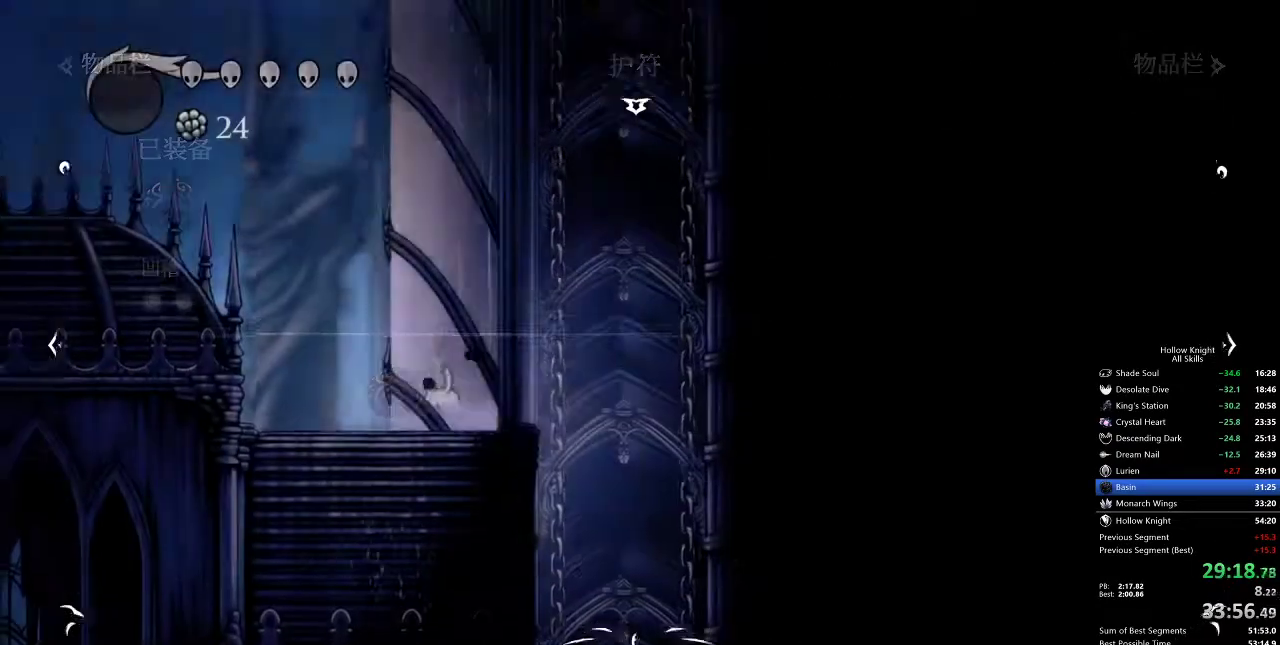
{"keys": ["right"], "events": []}
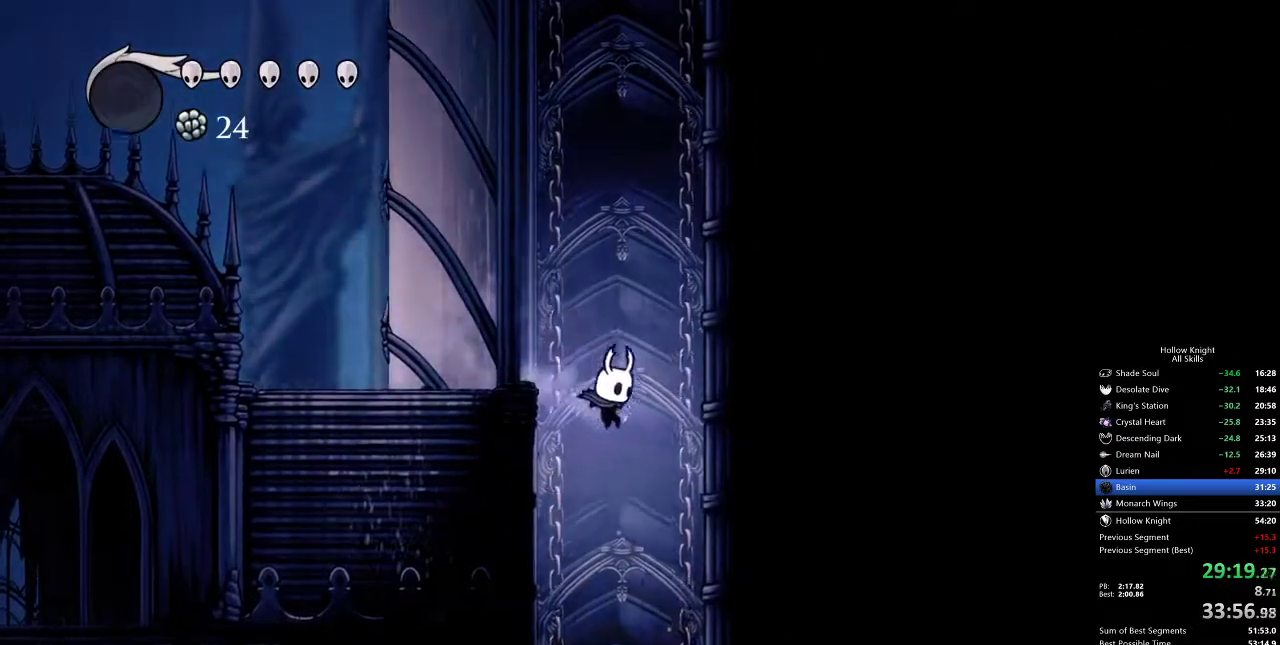
{"keys": [], "events": [[250, "right", "up"]]}
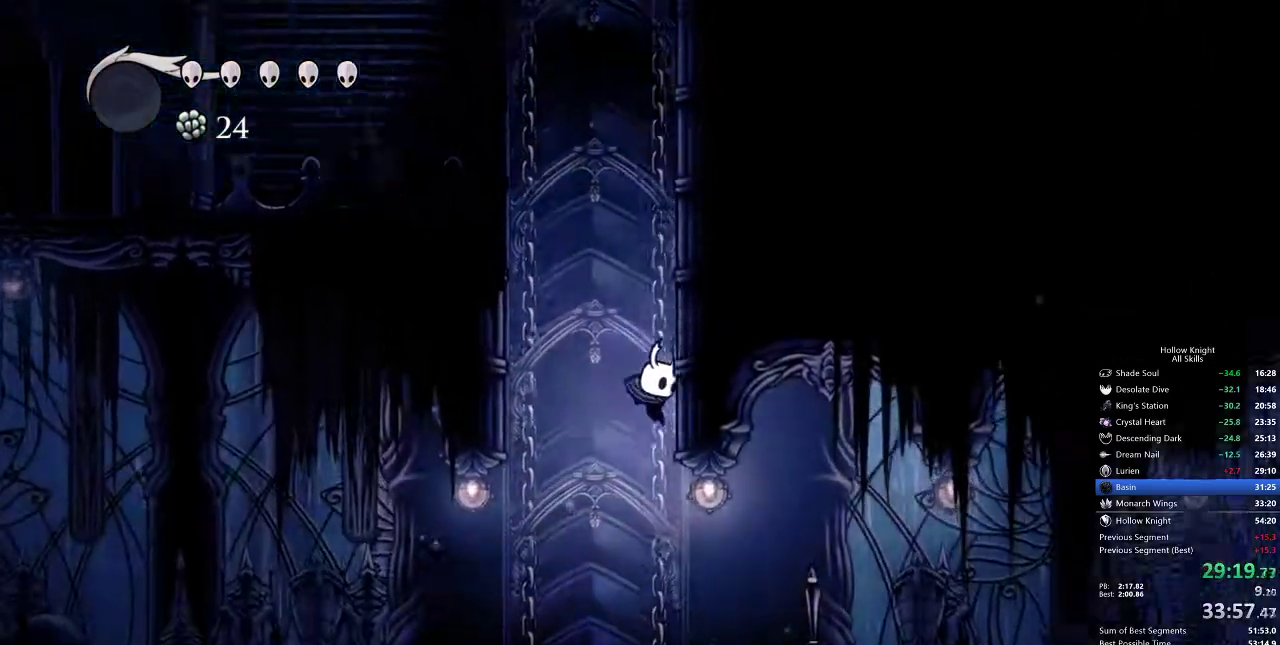
{"keys": ["right"], "events": [[117, "right", "down"], [283, "dash", "down"], [383, "dash", "up"]]}
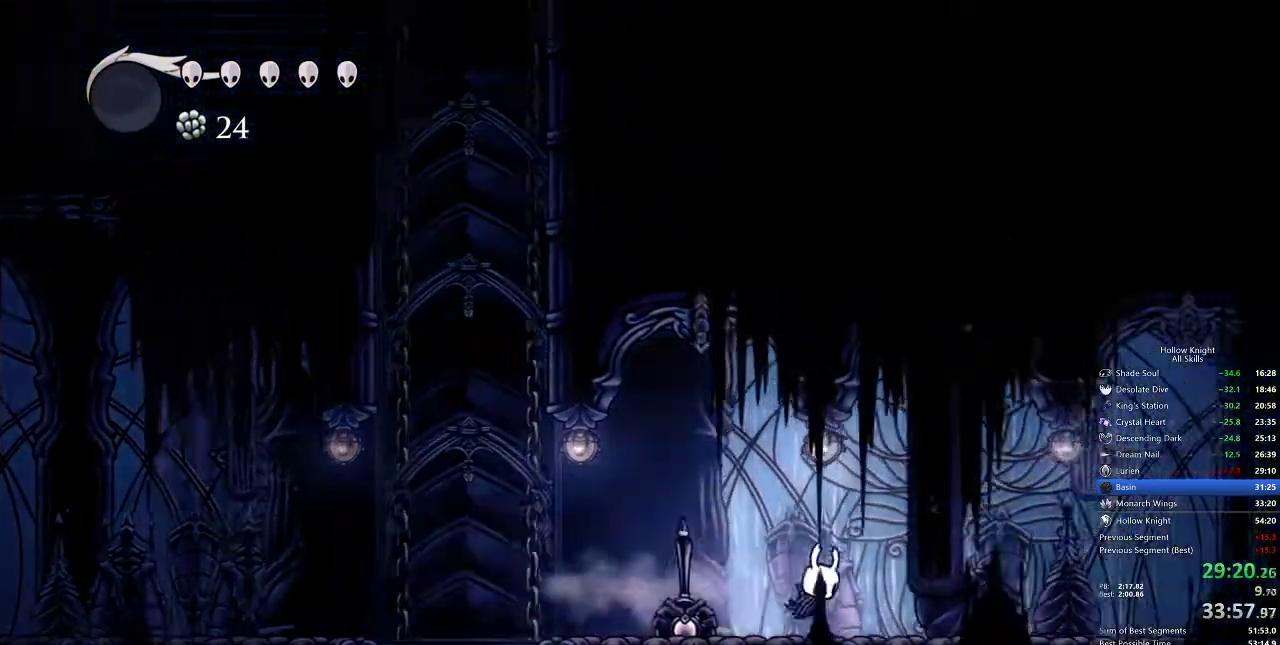
{"keys": ["dash", "right"], "events": [[383, "dash", "down"]]}
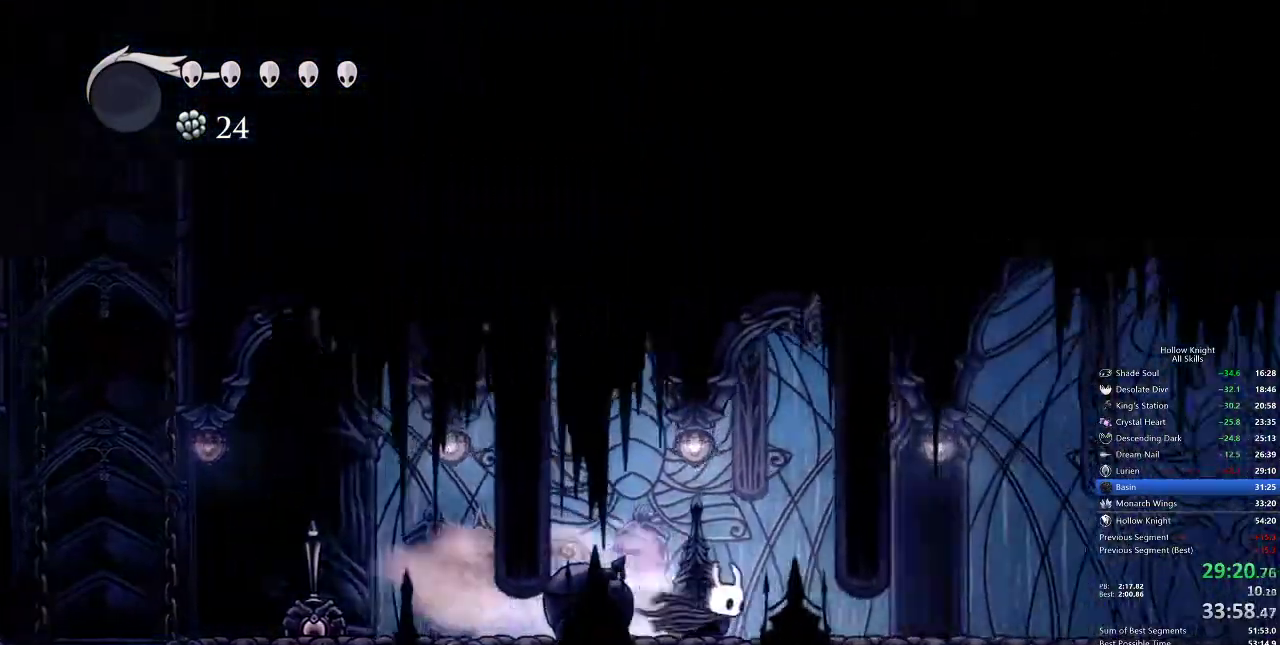
{"keys": ["right"], "events": [[50, "dash", "up"]]}
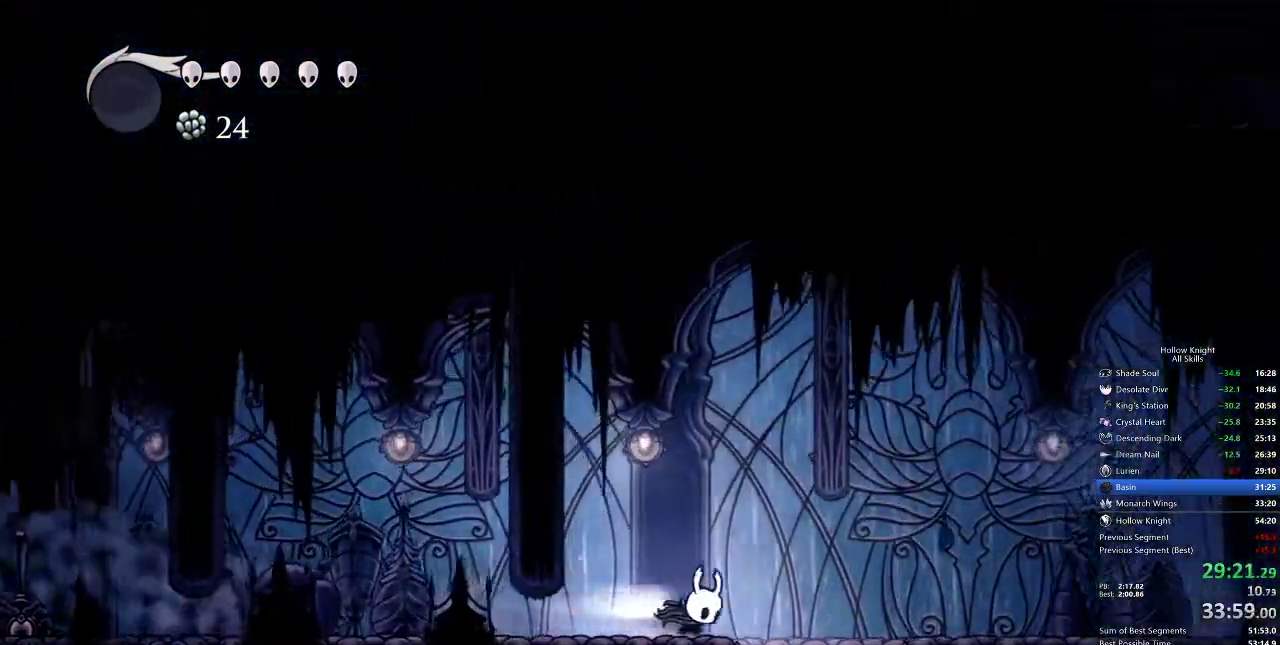
{"keys": [], "events": [[17, "dash", "down"], [133, "dash", "up"], [133, "inv", "down"], [183, "right", "up"], [283, "inv", "up"]]}